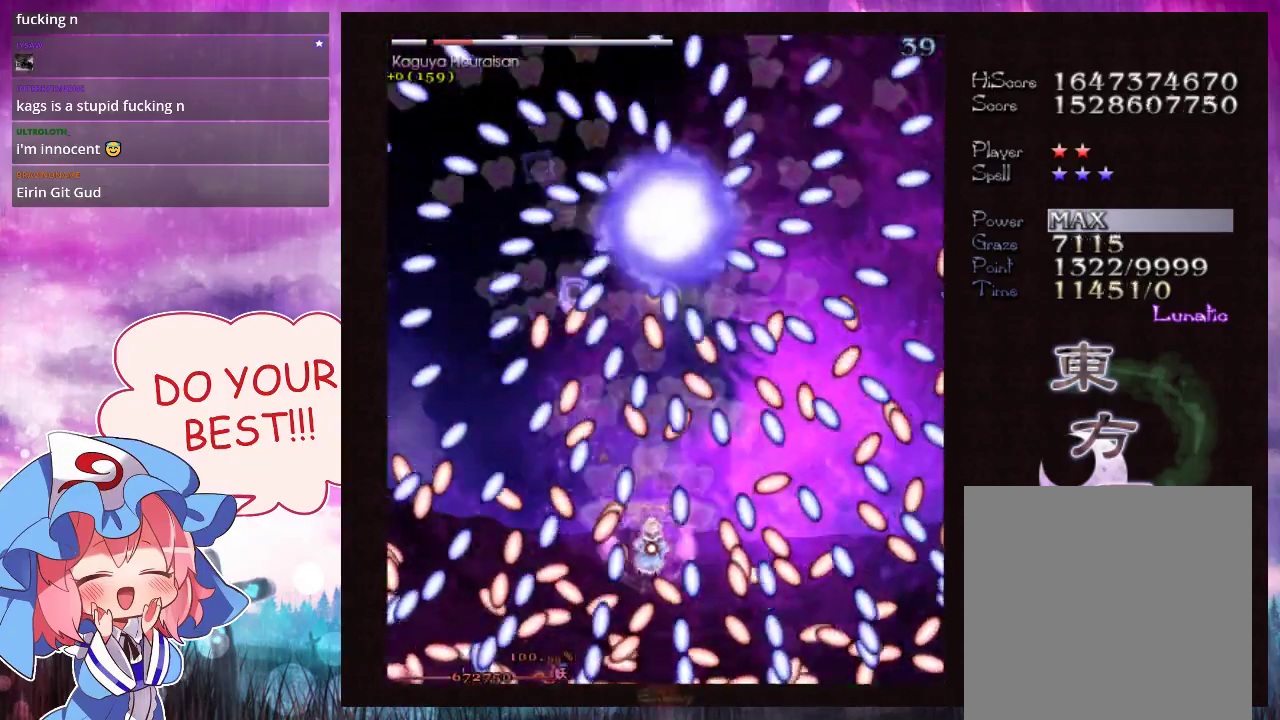
Gameplay with a controller (Xbox layout); each line is a JSON object with the inputs held at the frame after it (dt_ms = milliseconds from this image to that frame). "events" lists button and stick changes between this image and that frame as [ms after this image, input, new state], when the widget could be followed in between. Not read: L3 R3 right_stick.
{"dt_ms": 500, "buttons": ["Y", "L1"], "left_stick": "center", "events": []}
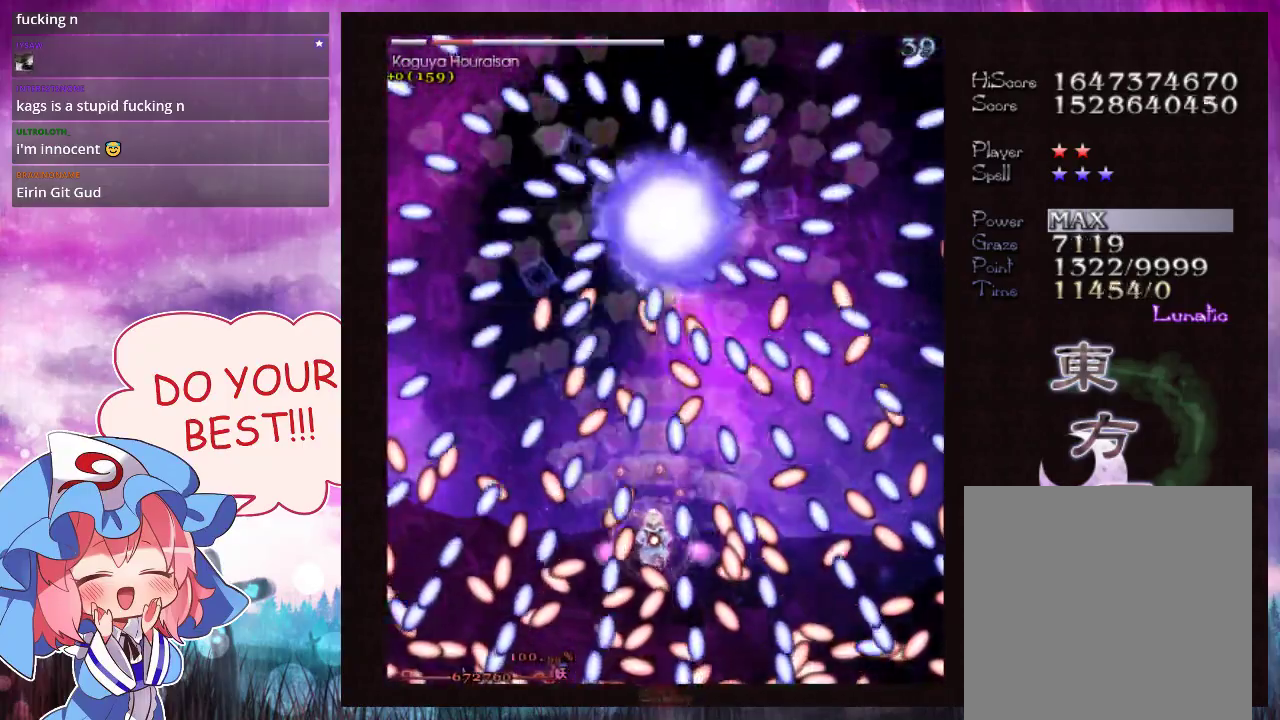
{"dt_ms": 500, "buttons": ["Y", "L1"], "left_stick": "center", "events": []}
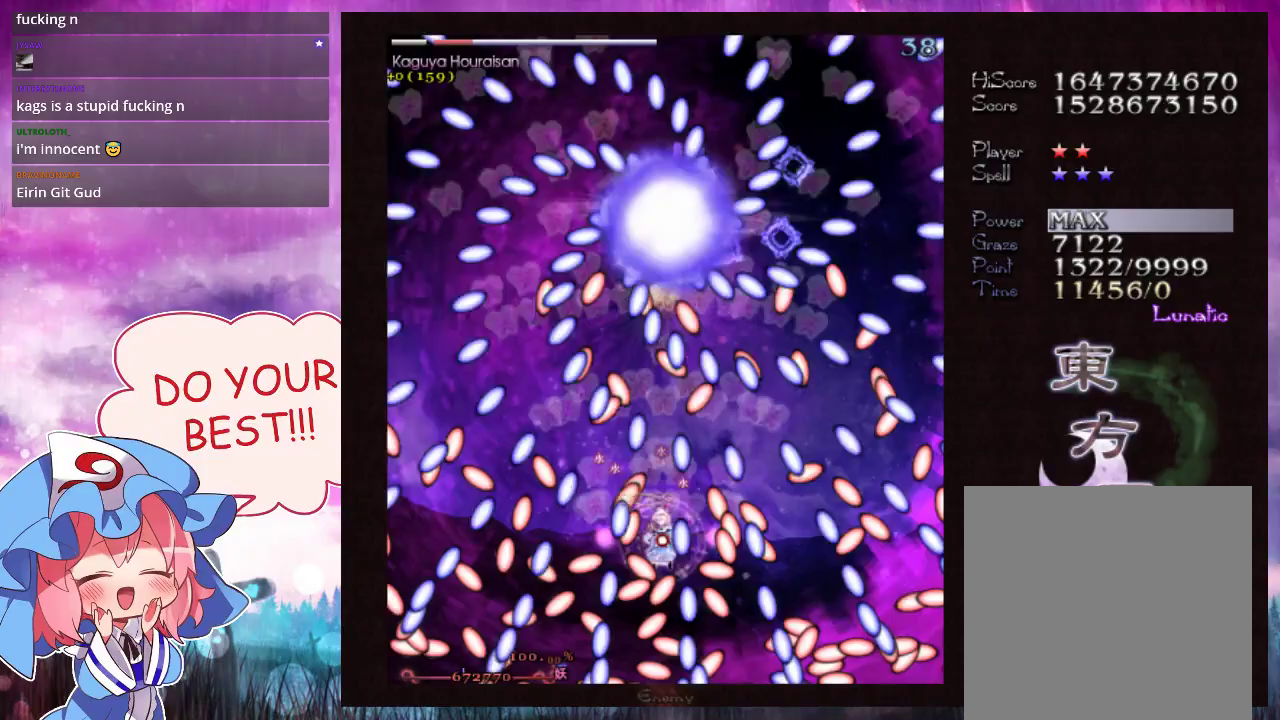
{"dt_ms": 500, "buttons": ["Y", "L1"], "left_stick": "center", "events": []}
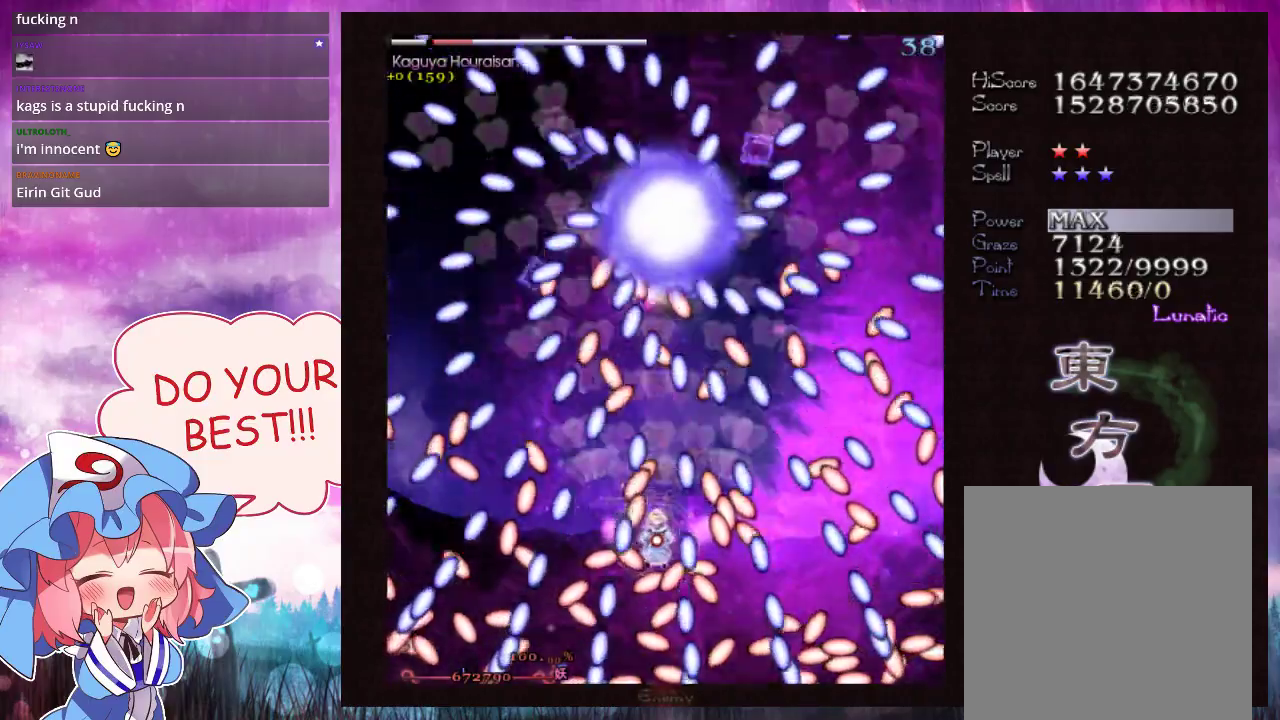
{"dt_ms": 500, "buttons": ["Y", "L1"], "left_stick": "center", "events": []}
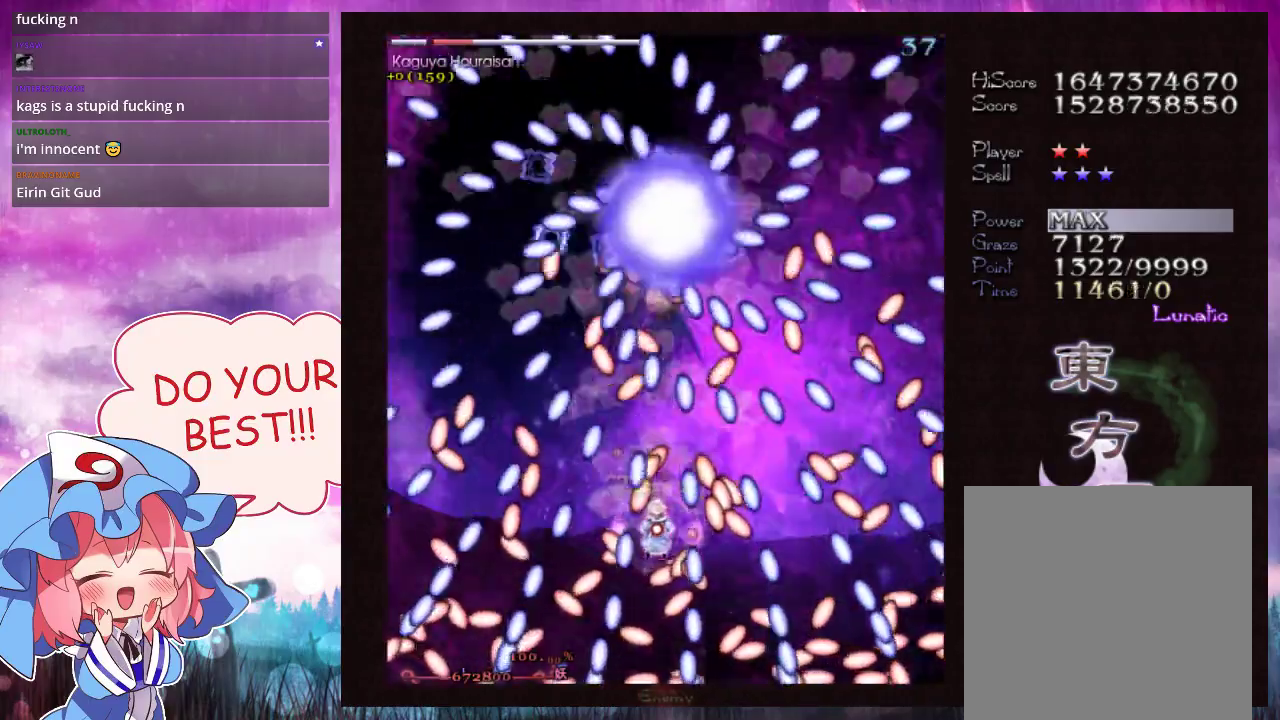
{"dt_ms": 500, "buttons": ["Y", "L1"], "left_stick": "center", "events": []}
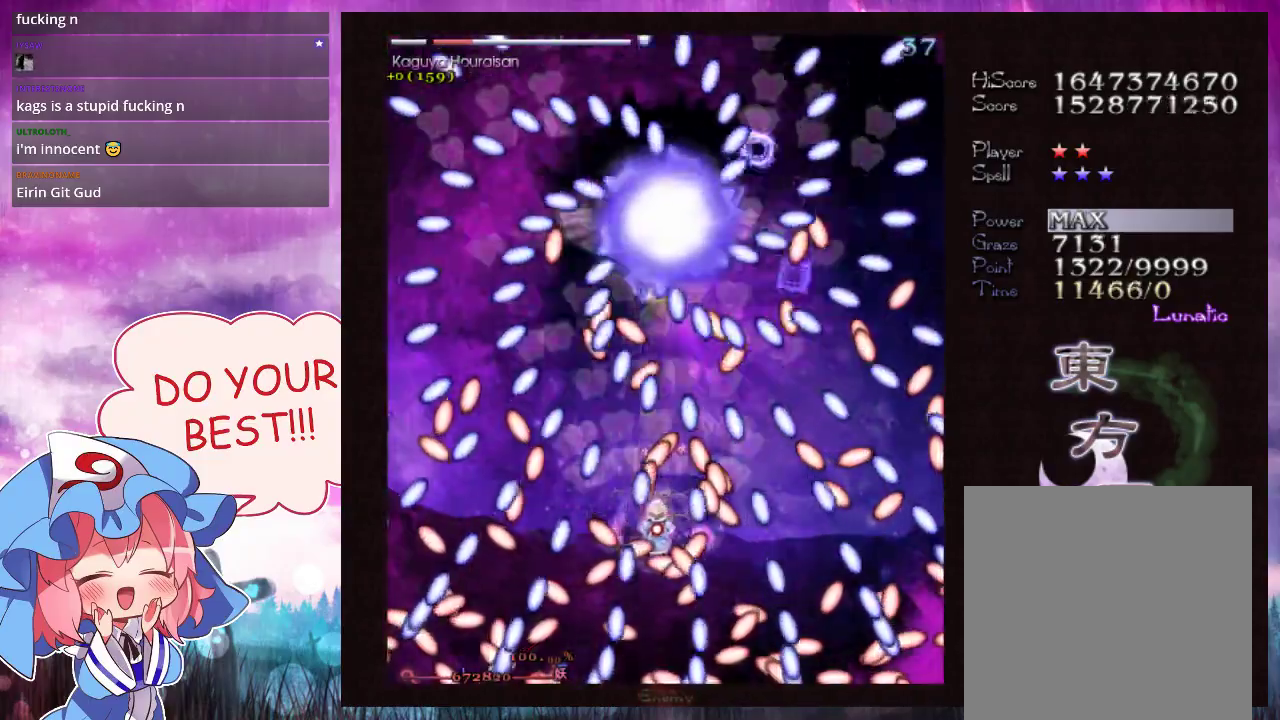
{"dt_ms": 500, "buttons": ["Y", "L1"], "left_stick": "center", "events": []}
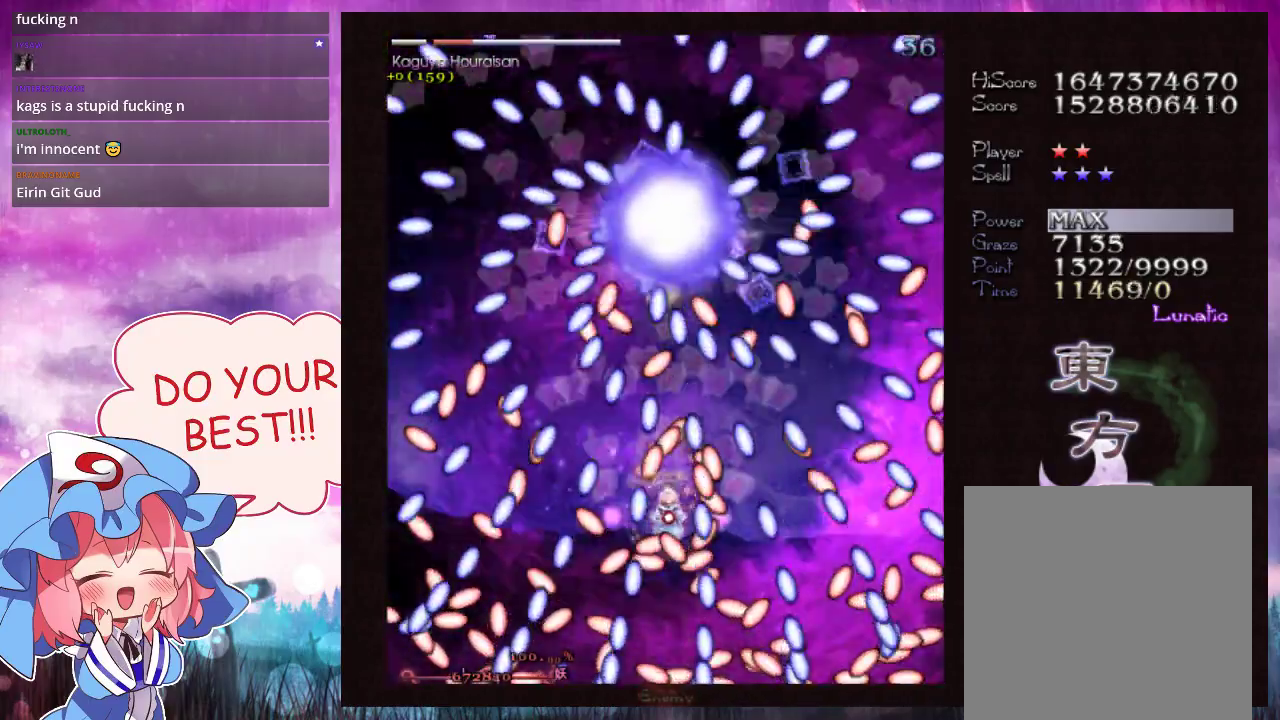
{"dt_ms": 500, "buttons": ["Y", "L1"], "left_stick": "center", "events": []}
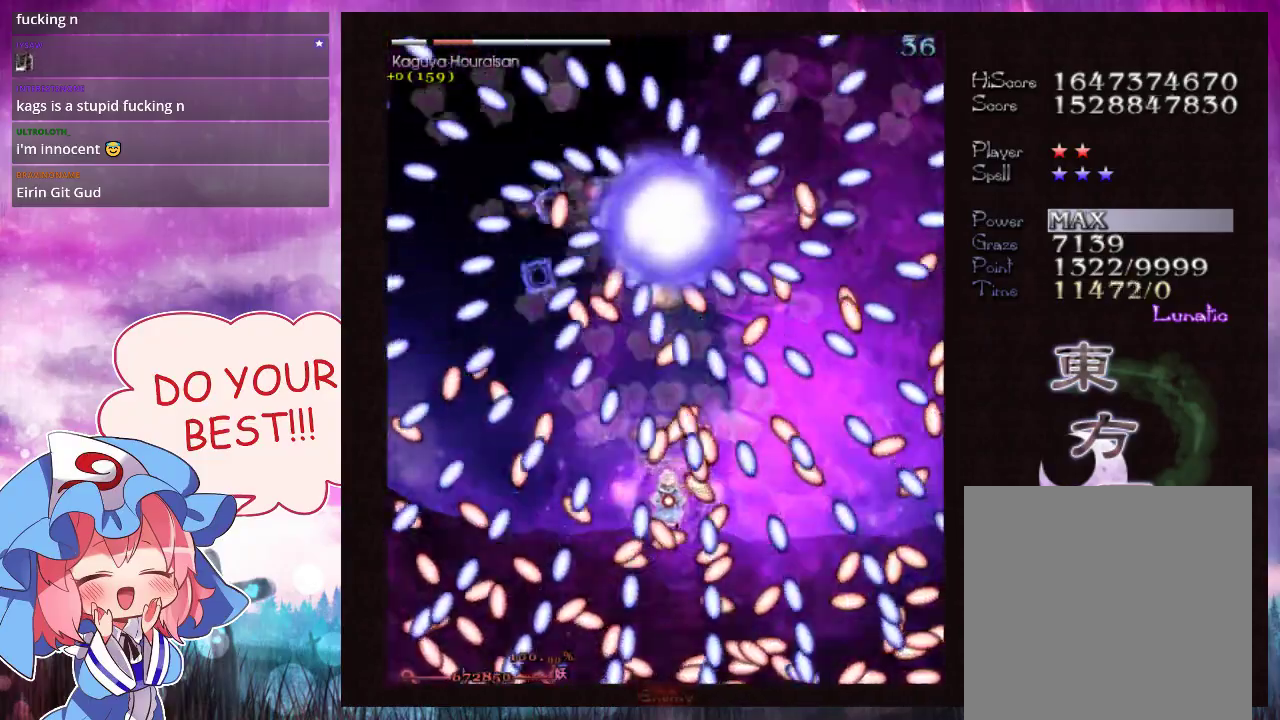
{"dt_ms": 500, "buttons": ["Y", "L1"], "left_stick": "center", "events": []}
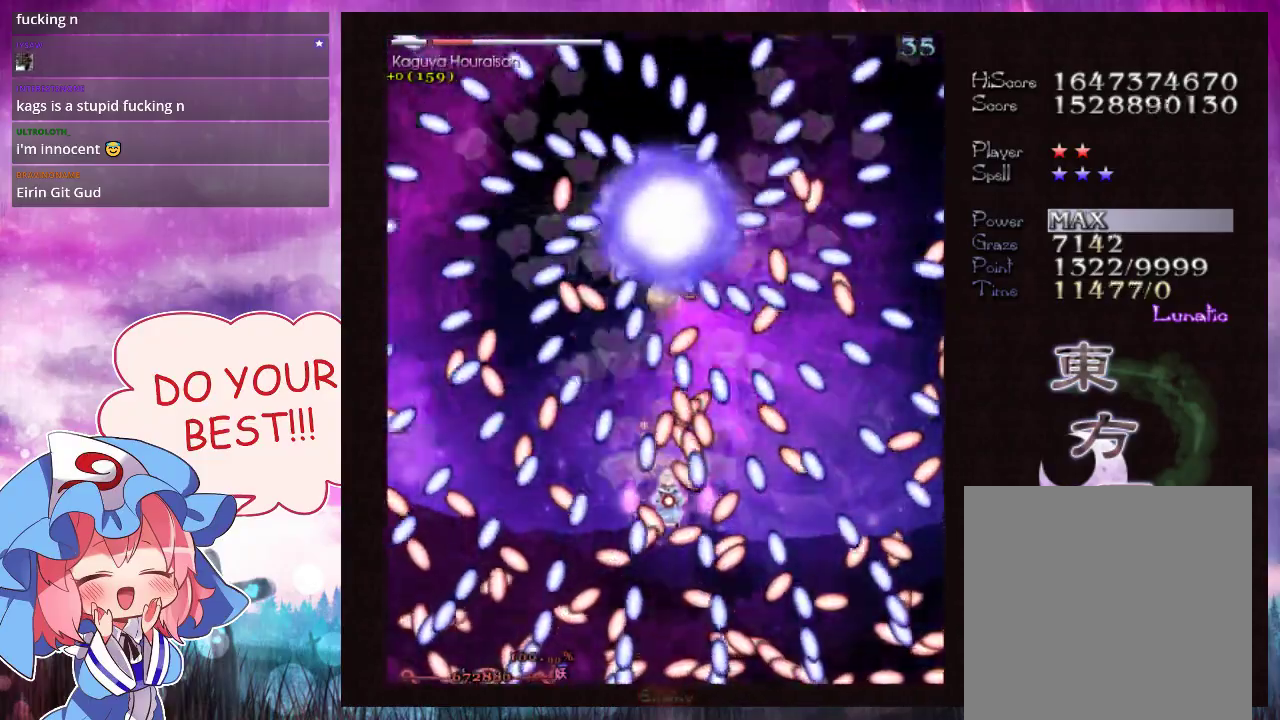
{"dt_ms": 500, "buttons": ["Y", "L1"], "left_stick": "center", "events": []}
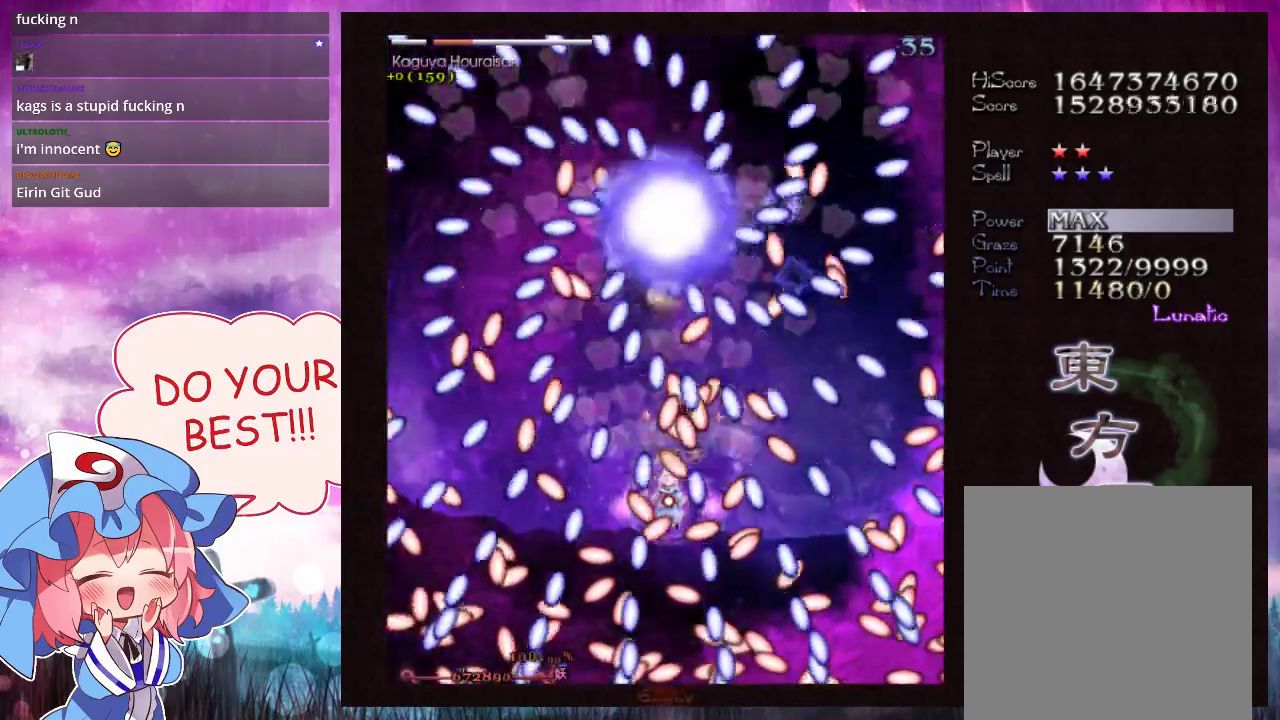
{"dt_ms": 500, "buttons": ["Y", "L1"], "left_stick": "center", "events": []}
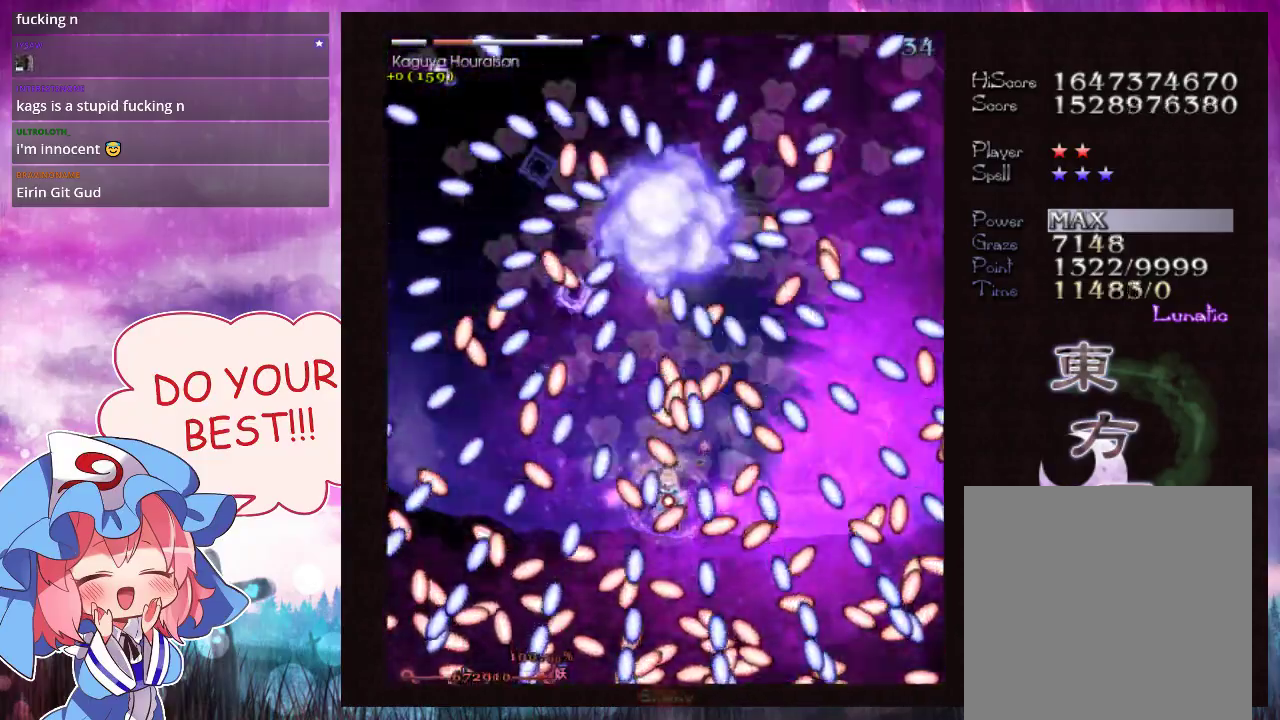
{"dt_ms": 500, "buttons": ["Y", "L1"], "left_stick": "center", "events": []}
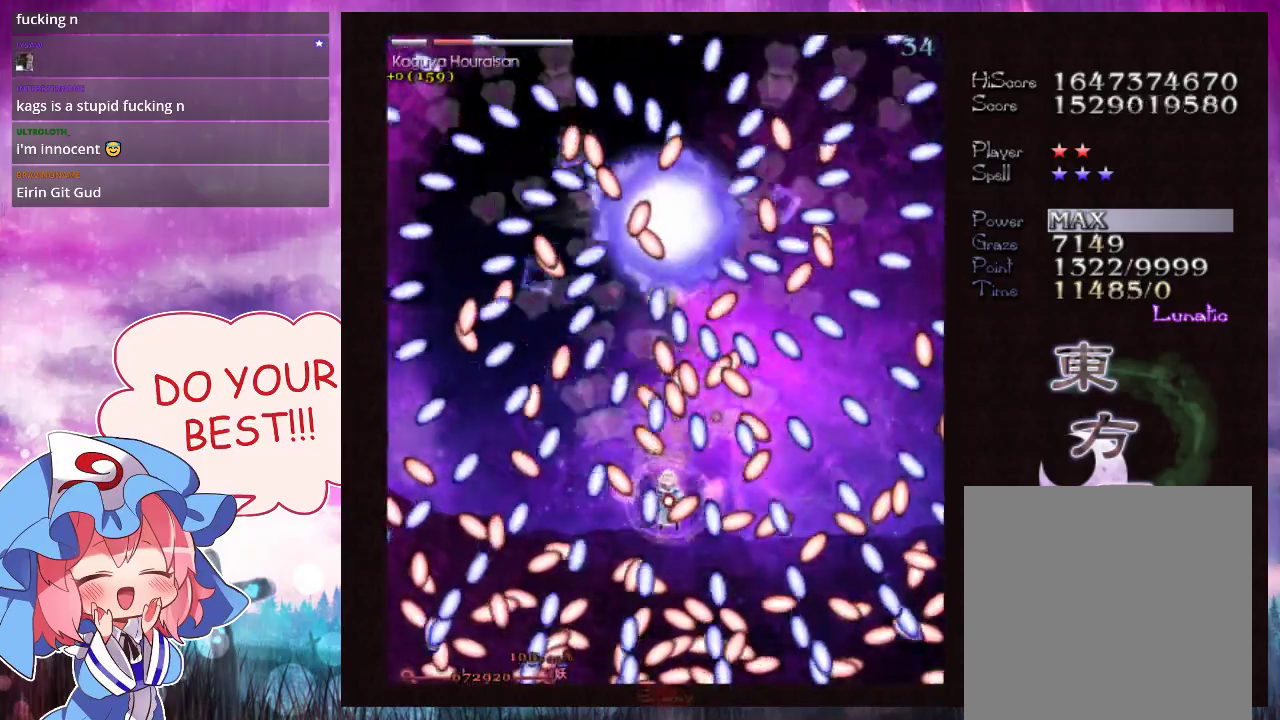
{"dt_ms": 500, "buttons": ["Y", "L1"], "left_stick": "center", "events": []}
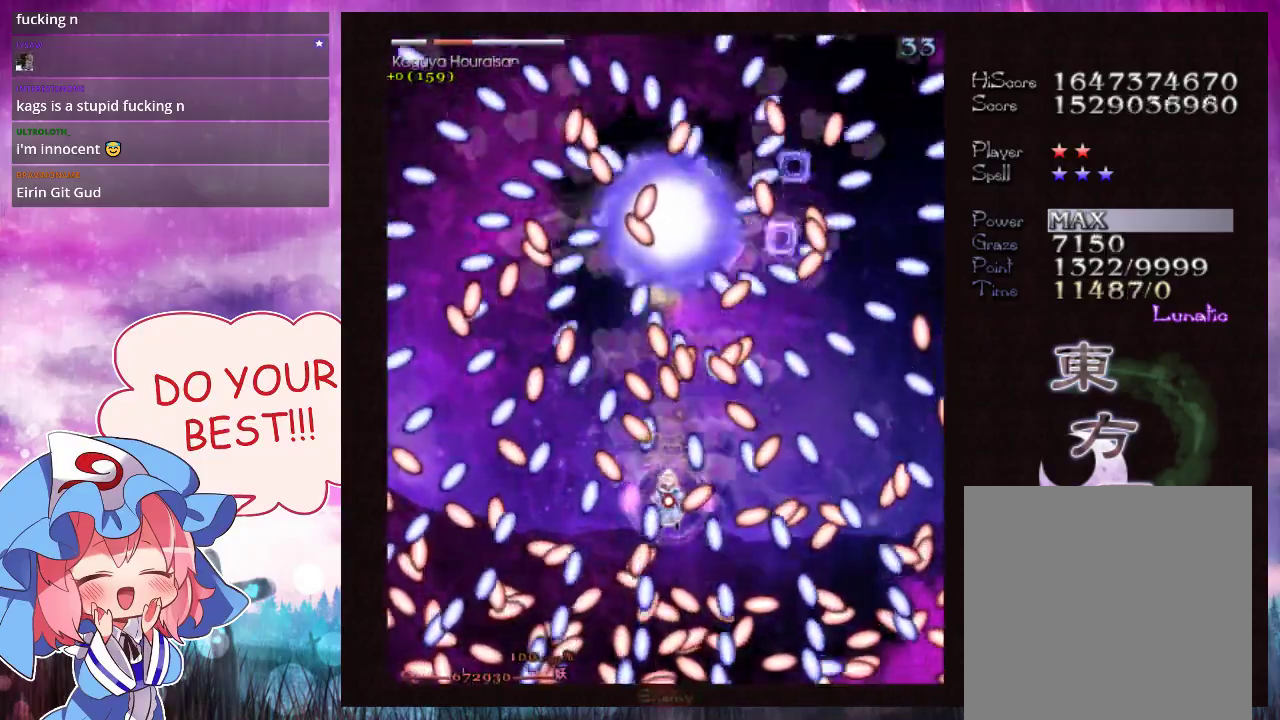
{"dt_ms": 500, "buttons": ["Y", "L1"], "left_stick": "center", "events": []}
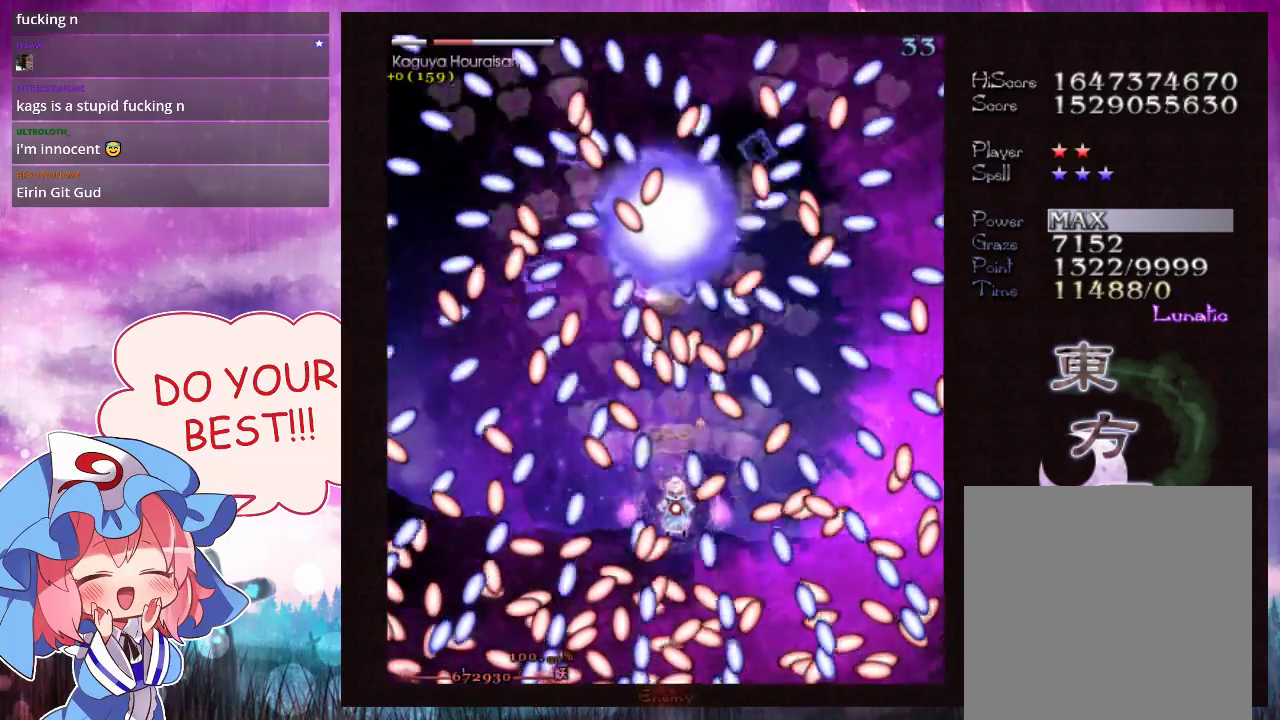
{"dt_ms": 500, "buttons": ["Y", "L1"], "left_stick": "center", "events": []}
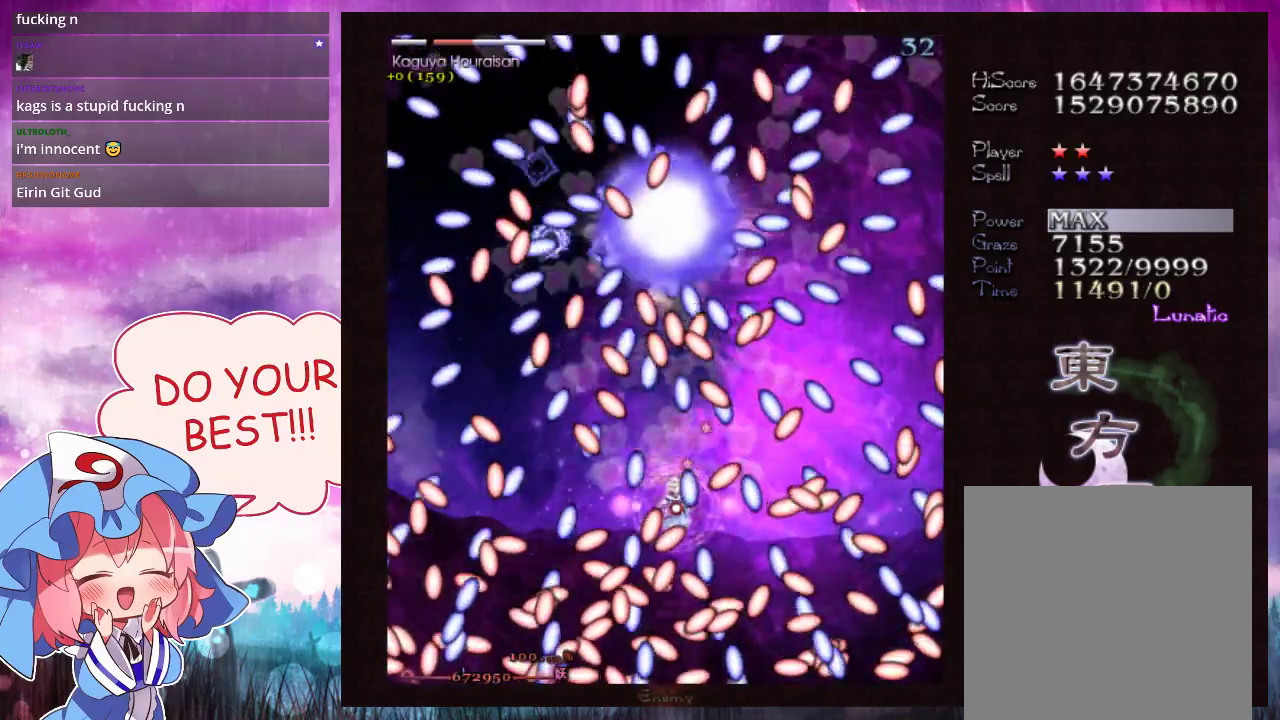
{"dt_ms": 500, "buttons": ["Y", "L1"], "left_stick": "center", "events": []}
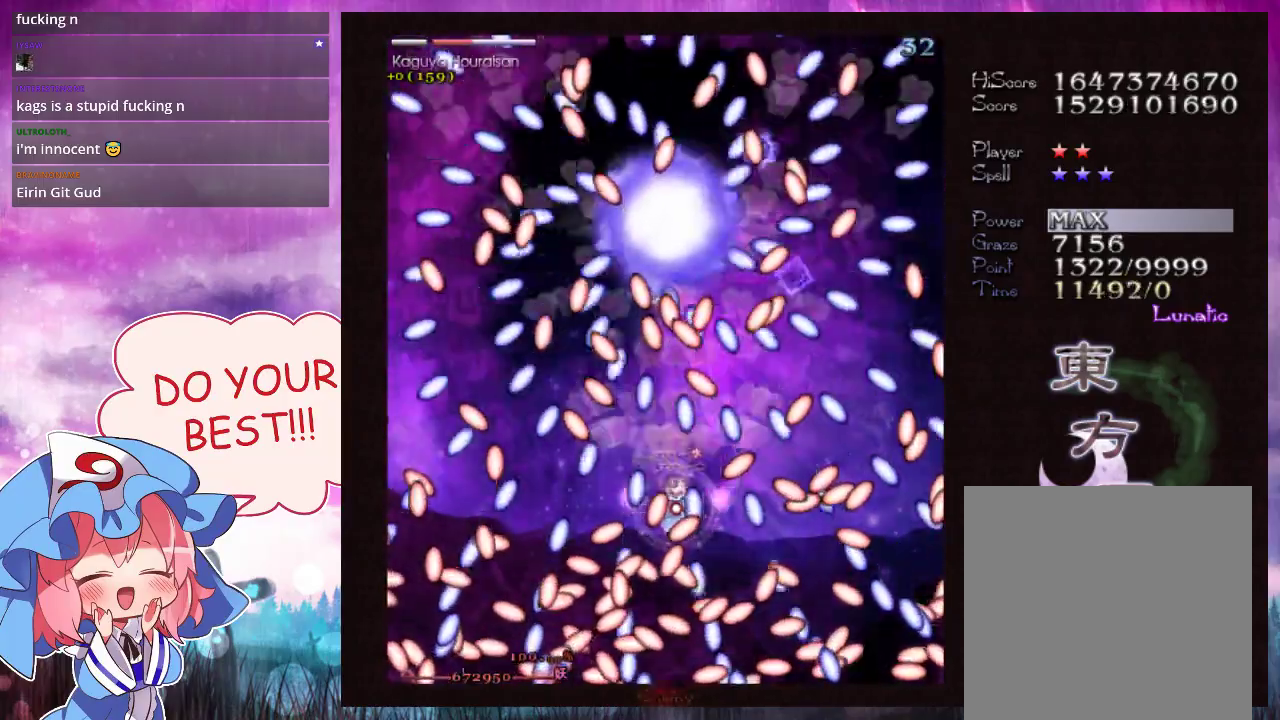
{"dt_ms": 500, "buttons": ["Y", "L1"], "left_stick": "center", "events": []}
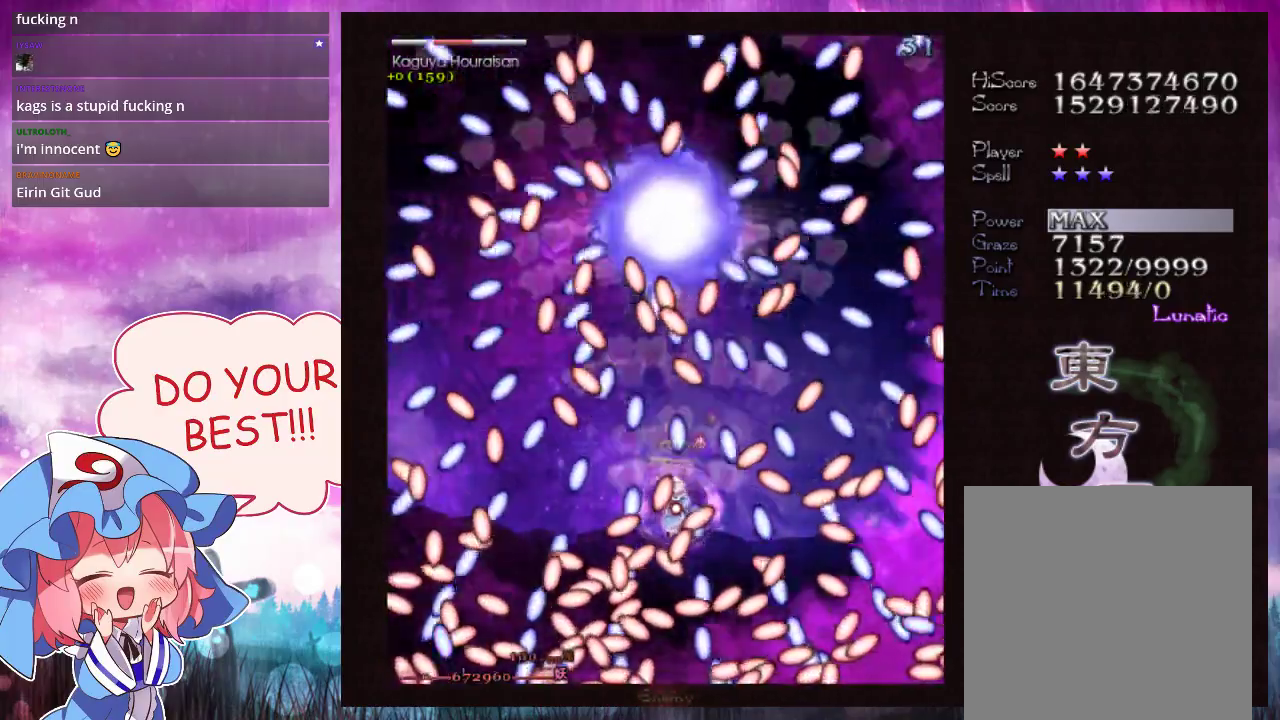
{"dt_ms": 500, "buttons": ["Y", "L1"], "left_stick": "center", "events": []}
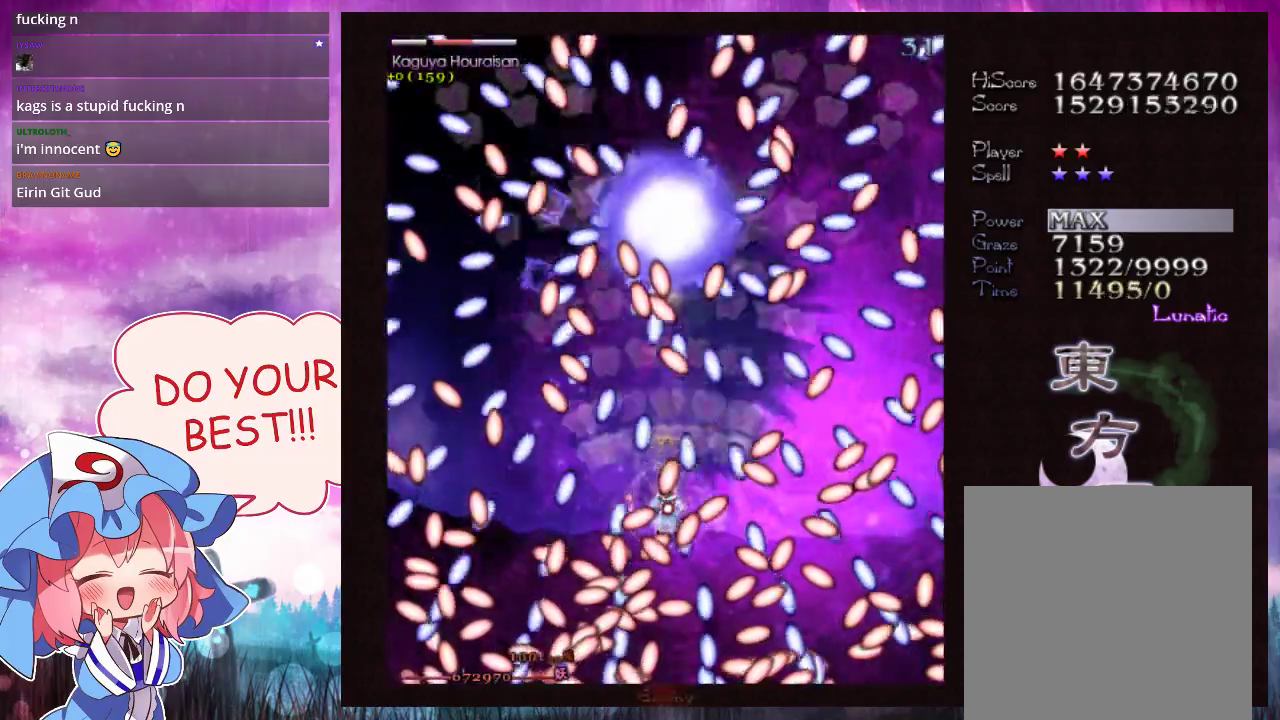
{"dt_ms": 500, "buttons": ["Y", "L1"], "left_stick": "up-left", "events": [[133, "left_stick", "up"], [200, "left_stick", "center"], [500, "left_stick", "up-left"]]}
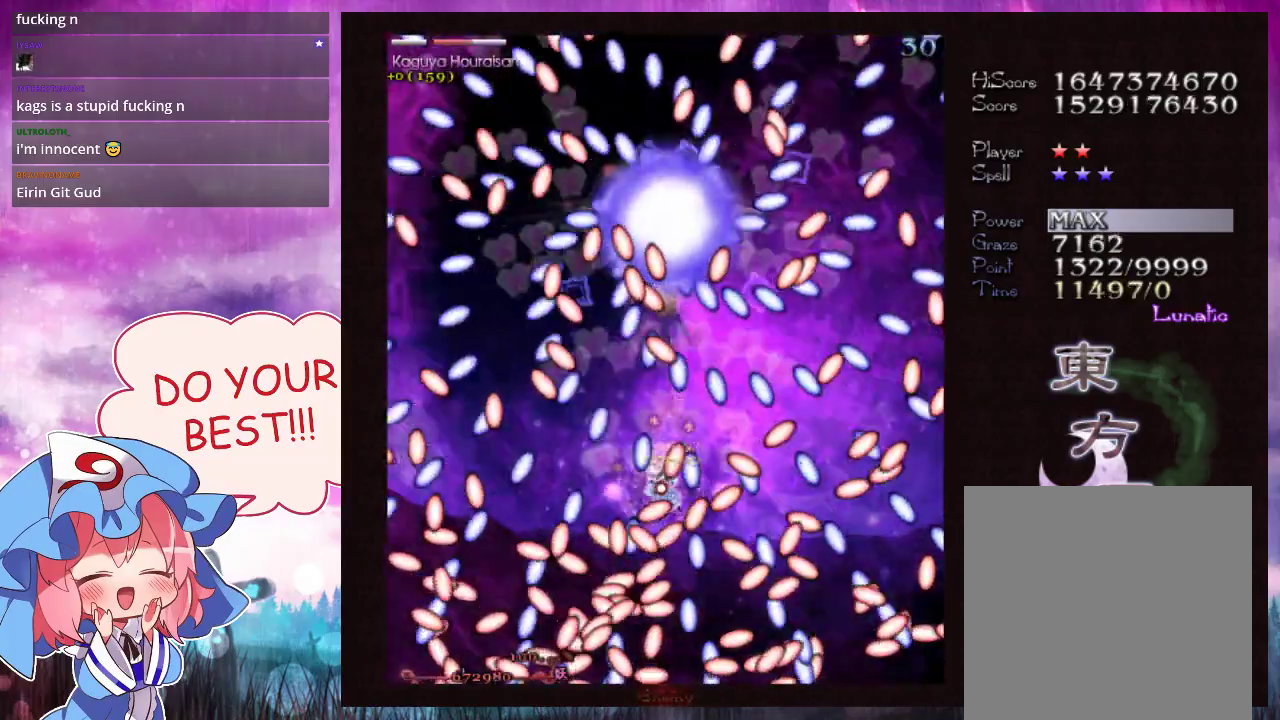
{"dt_ms": 500, "buttons": ["Y", "L1"], "left_stick": "center", "events": [[67, "left_stick", "center"]]}
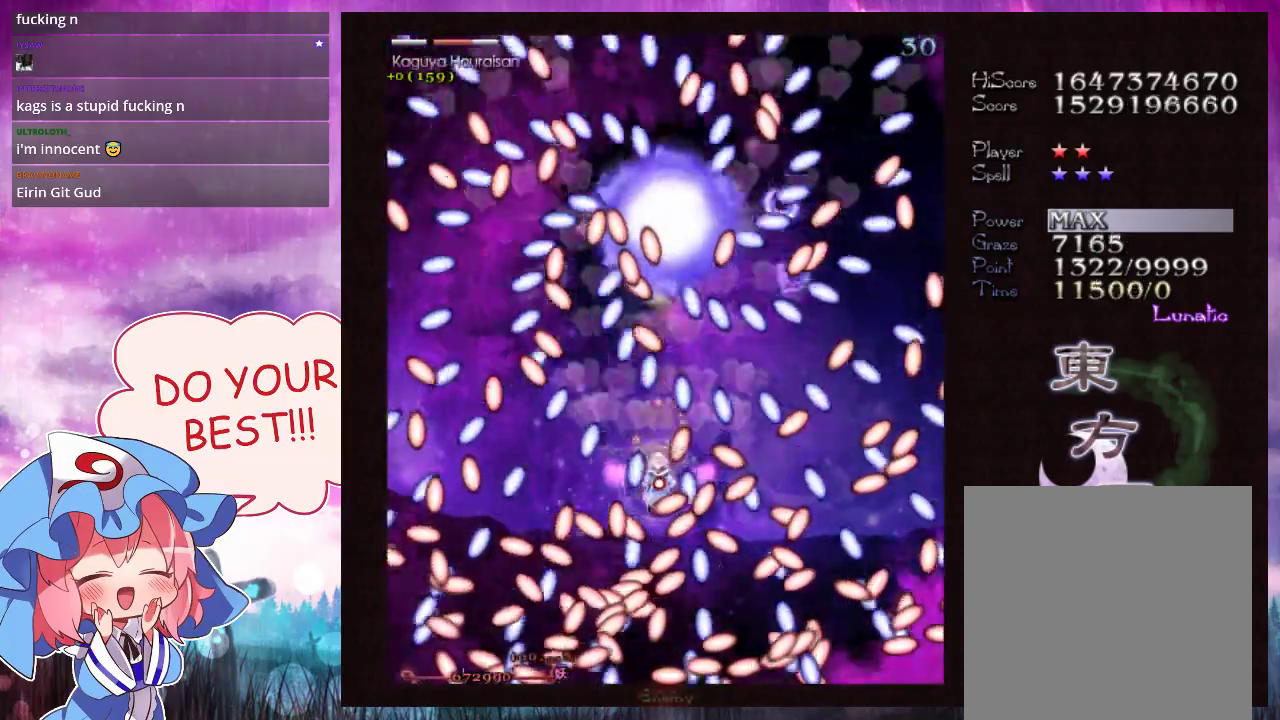
{"dt_ms": 500, "buttons": ["Y", "L1"], "left_stick": "center", "events": []}
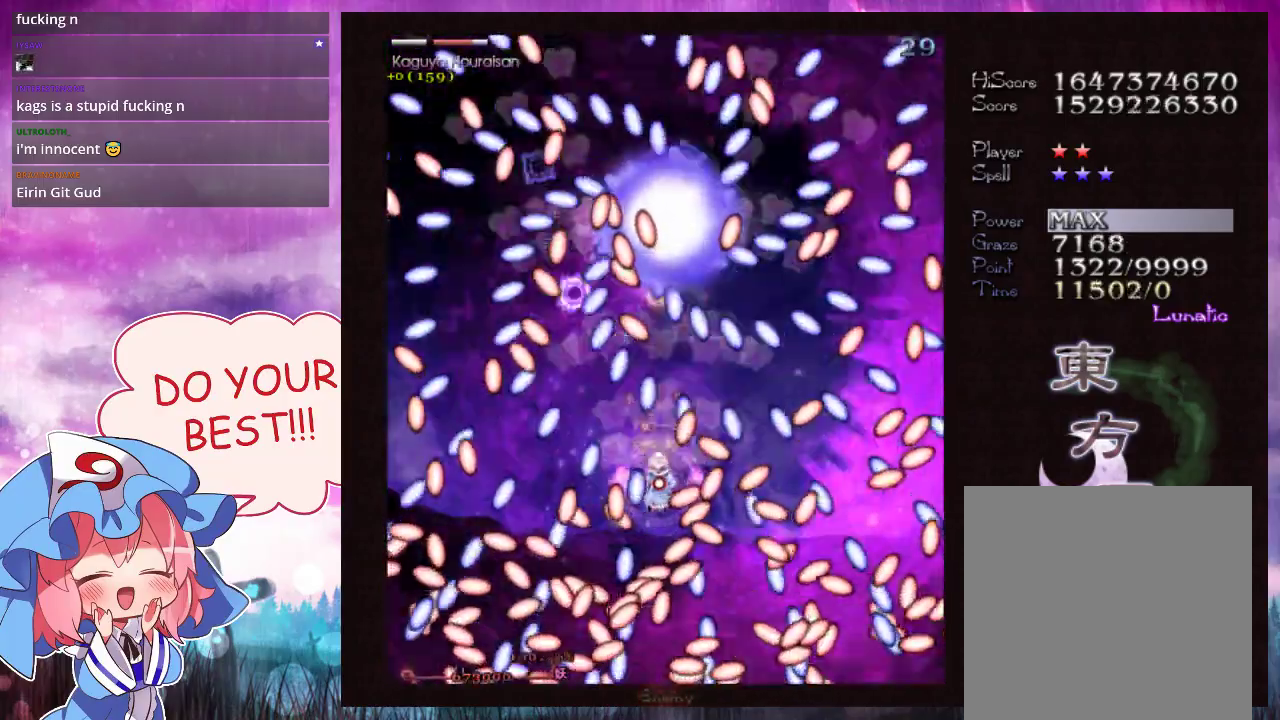
{"dt_ms": 500, "buttons": ["Y", "L1"], "left_stick": "center", "events": []}
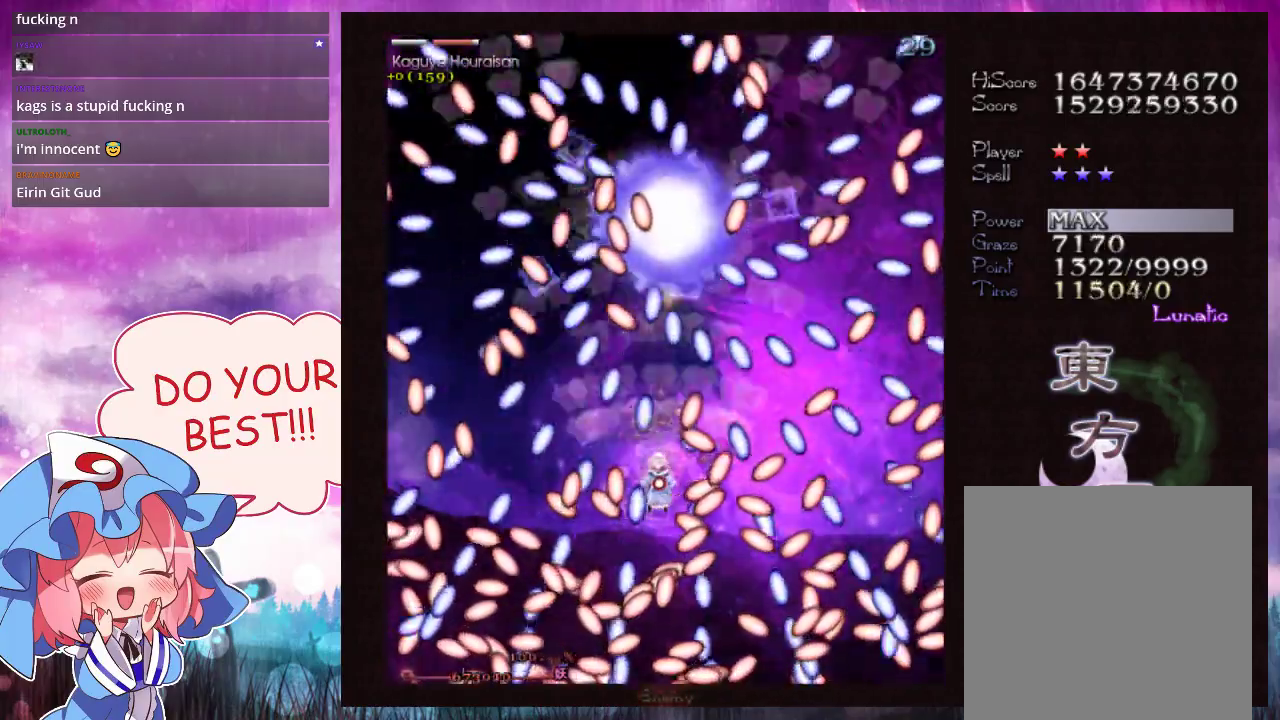
{"dt_ms": 500, "buttons": ["Y", "L1"], "left_stick": "center", "events": []}
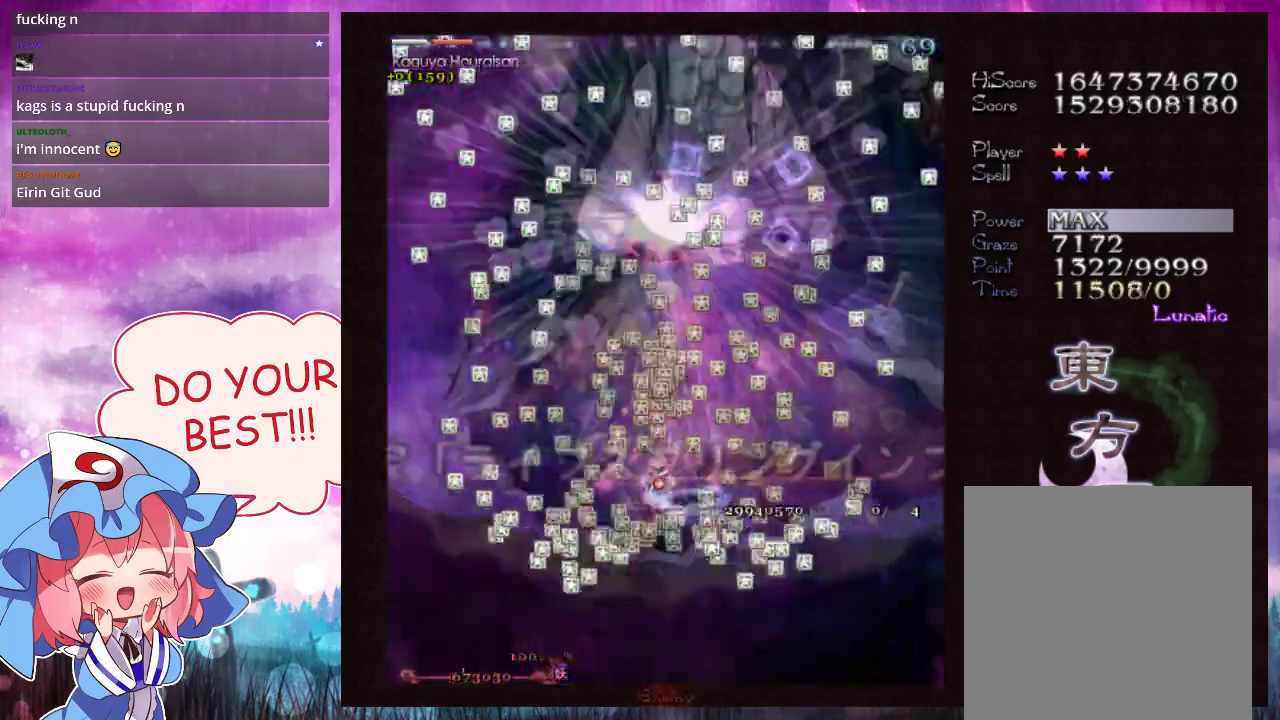
{"dt_ms": 500, "buttons": ["Y", "L1"], "left_stick": "center", "events": []}
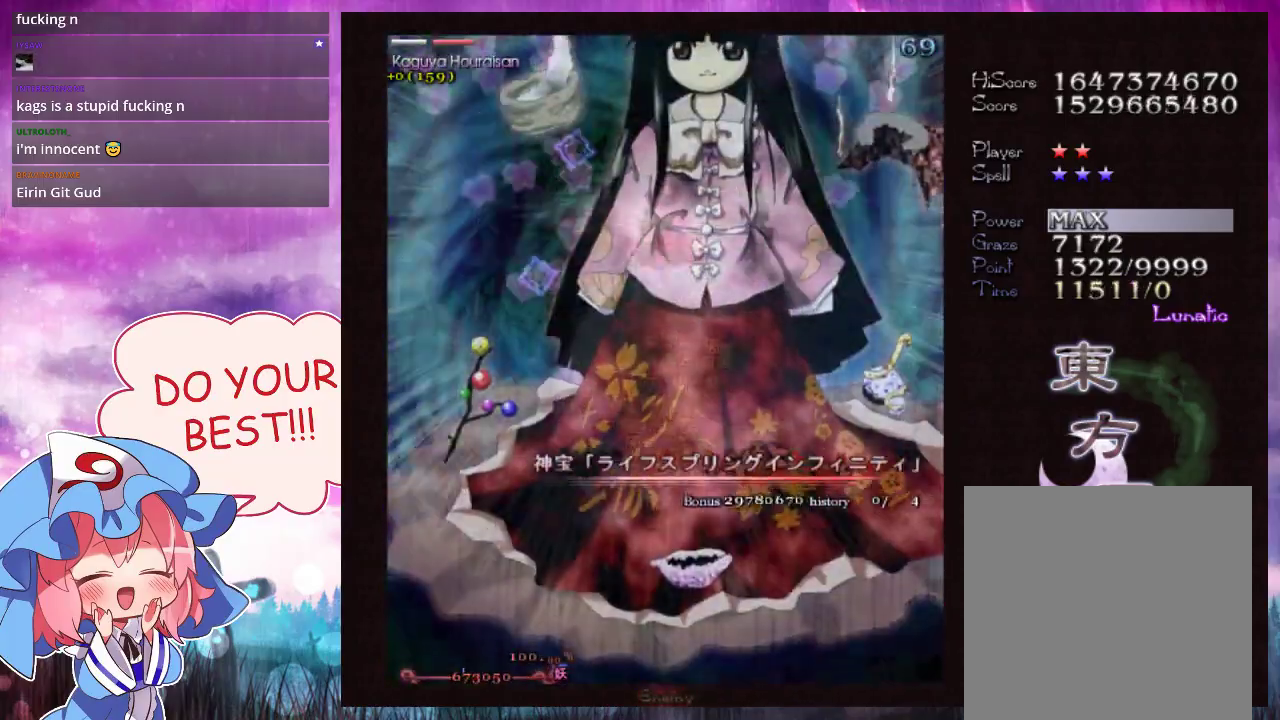
{"dt_ms": 300, "buttons": ["Y"], "left_stick": "center", "events": [[233, "L1", "up"]]}
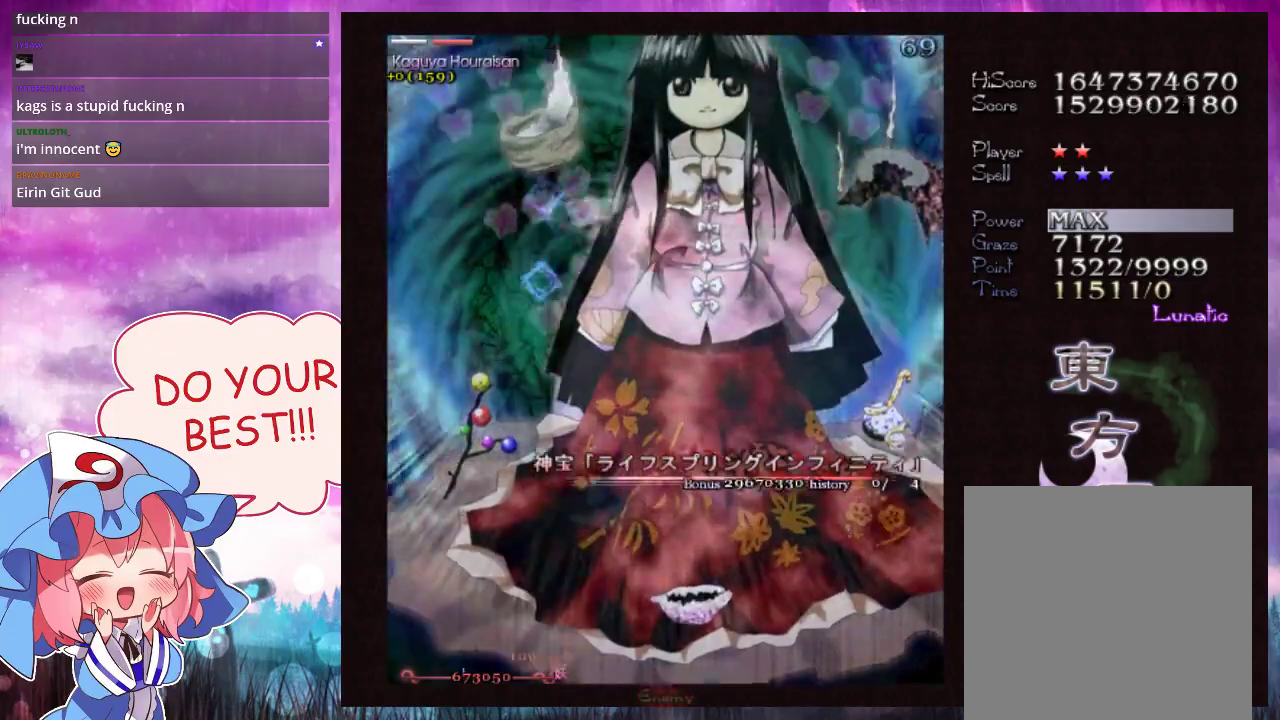
{"dt_ms": 700, "buttons": ["Y"], "left_stick": "center", "events": []}
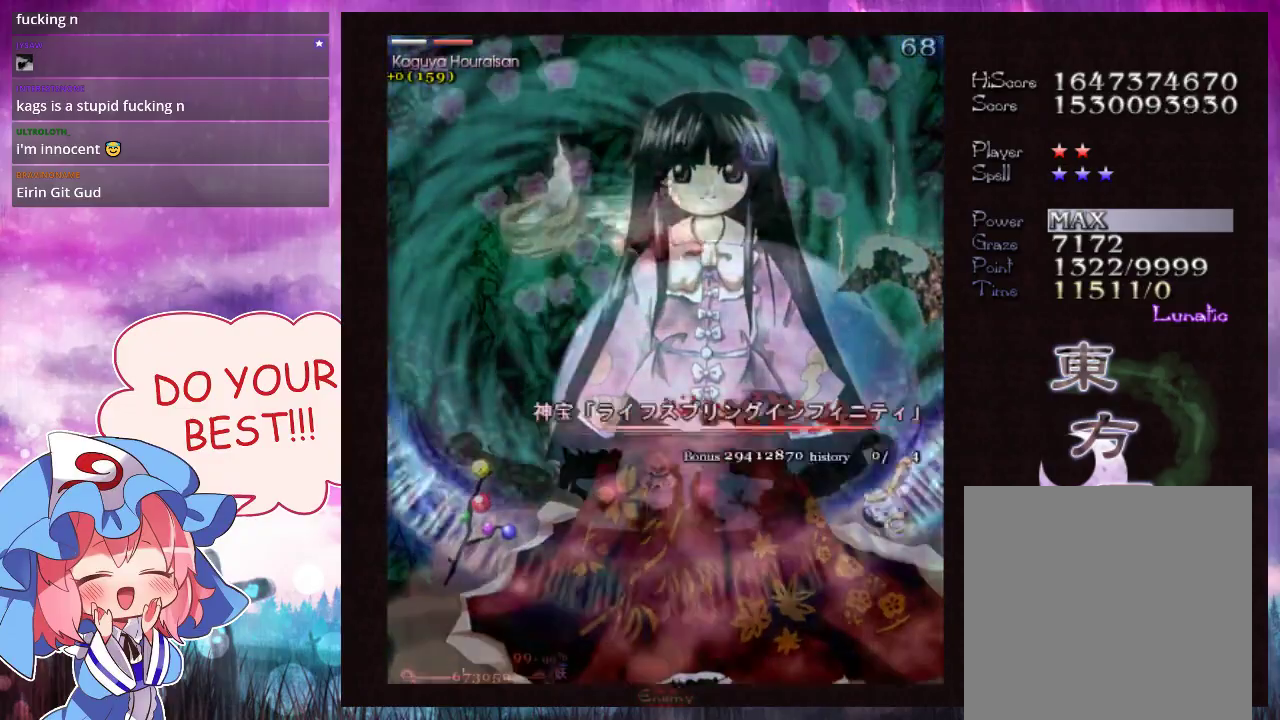
{"dt_ms": 700, "buttons": ["Y", "L1"], "left_stick": "center", "events": [[700, "L1", "down"]]}
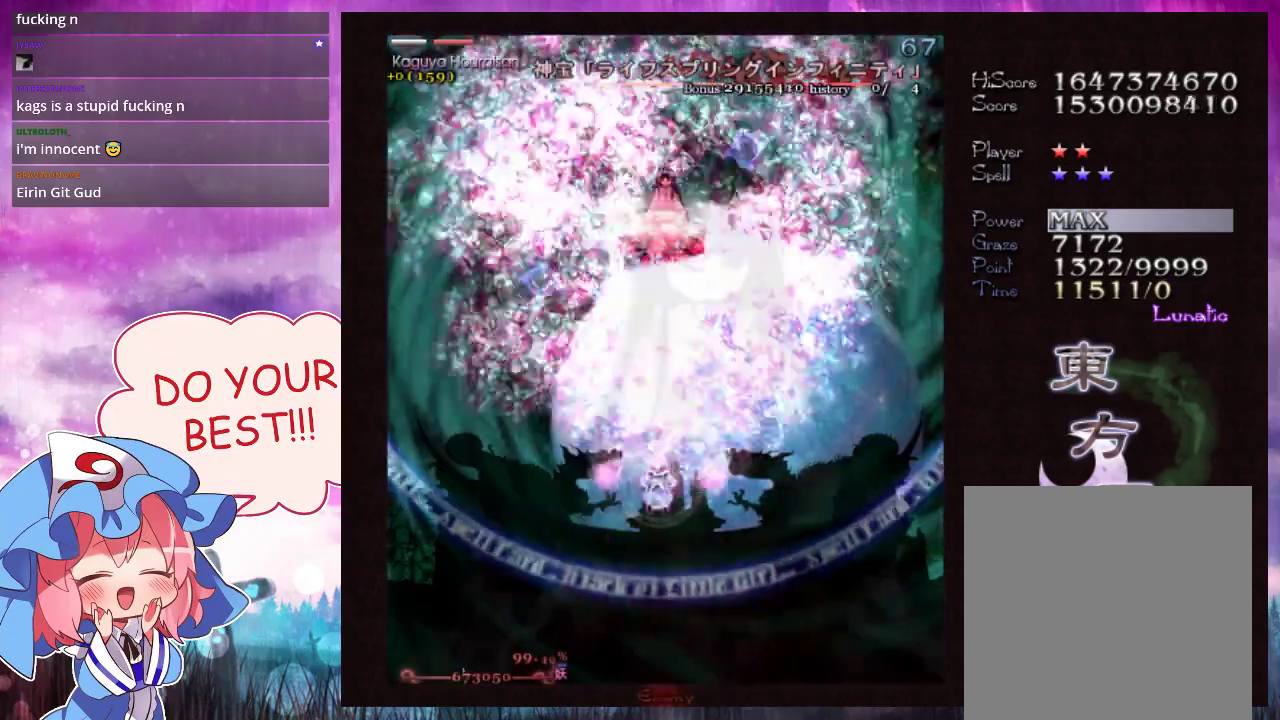
{"dt_ms": 400, "buttons": ["Y"], "left_stick": "up", "events": [[367, "left_stick", "up"], [400, "L1", "up"]]}
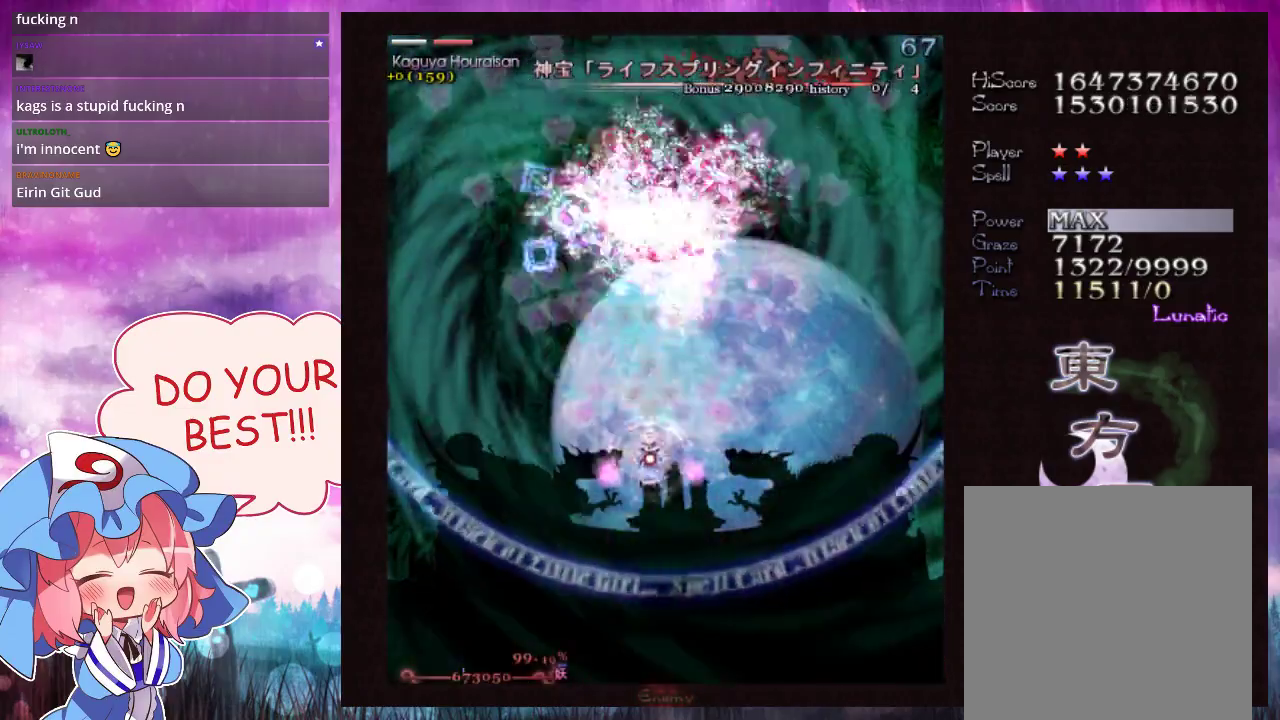
{"dt_ms": 200, "buttons": ["Y", "L1"], "left_stick": "center", "events": [[167, "L1", "down"], [200, "left_stick", "center"]]}
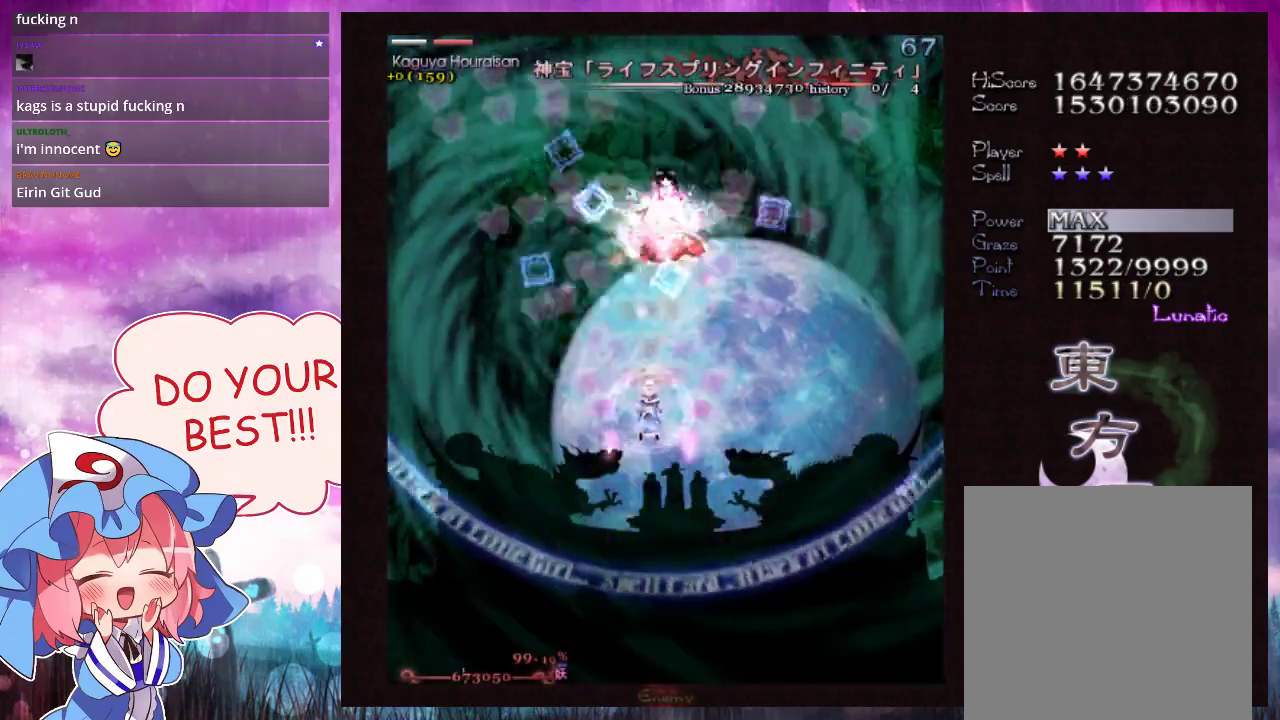
{"dt_ms": 700, "buttons": ["Y"], "left_stick": "up"}